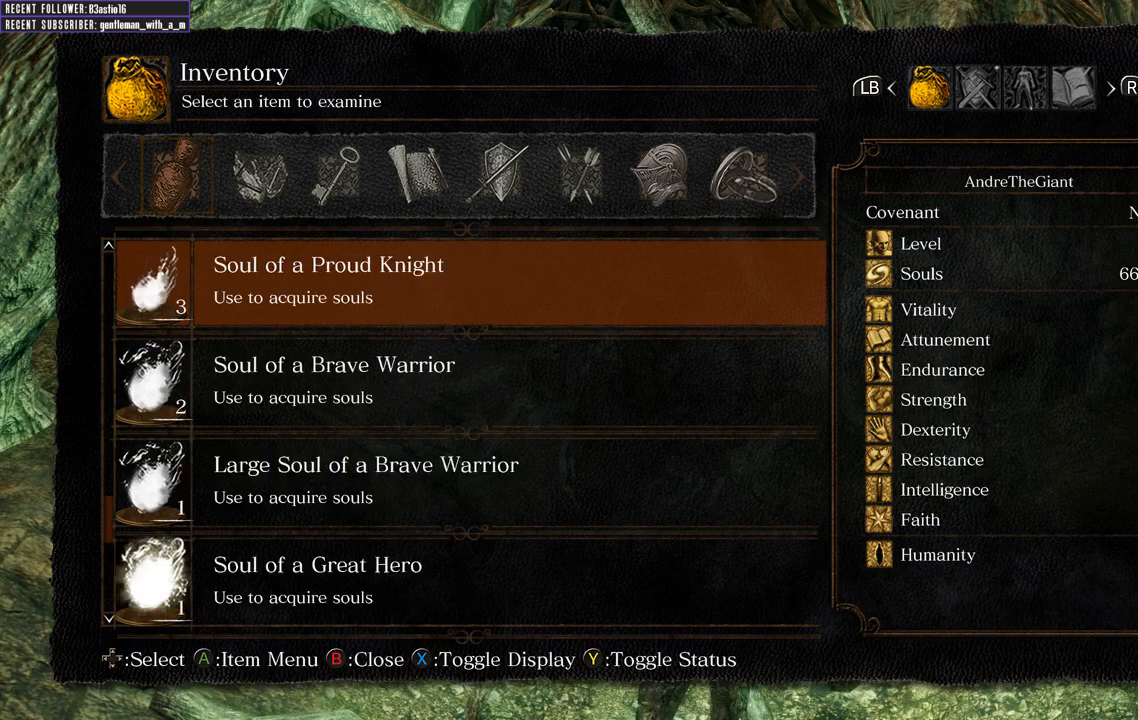
Gameplay with a controller (Xbox layout); each line is a JSON object with the inputs held at the frame after it. "events" lists button and stick changes between this image and that frame as [ms after this image, input, new state], when the widget could be followed in between.
{"buttons": ["DPAD_UP"], "left_stick": "center", "right_stick": "center", "events": []}
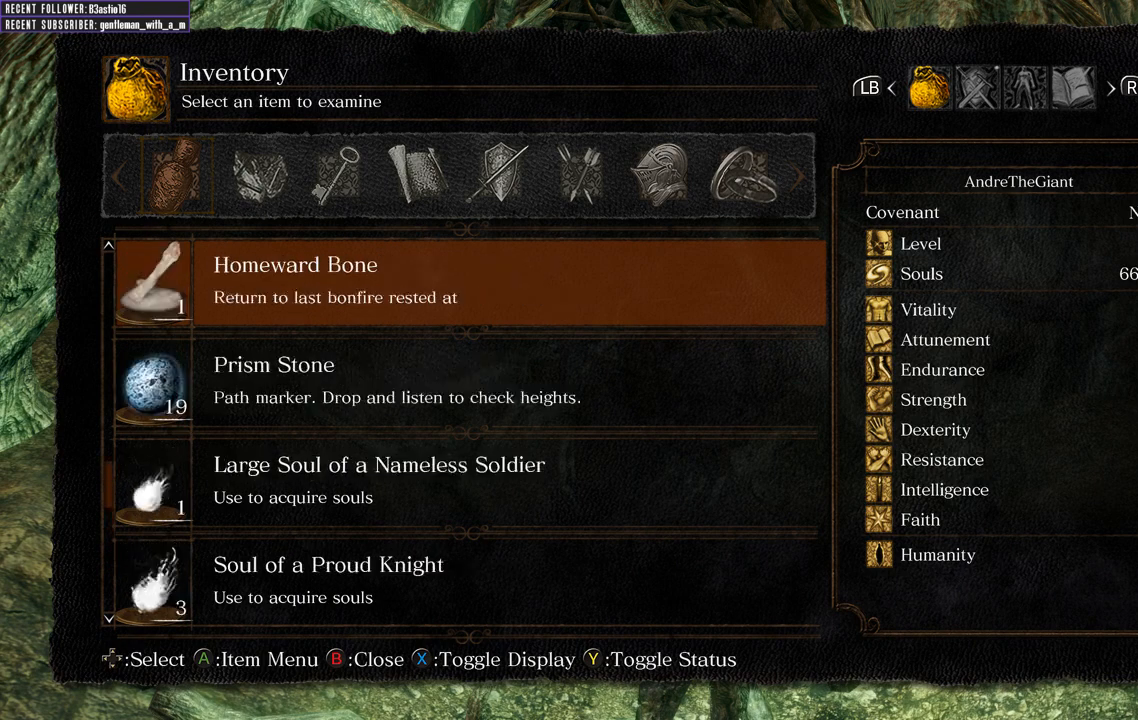
{"buttons": [], "left_stick": "center", "right_stick": "center", "events": [[367, "DPAD_UP", "up"]]}
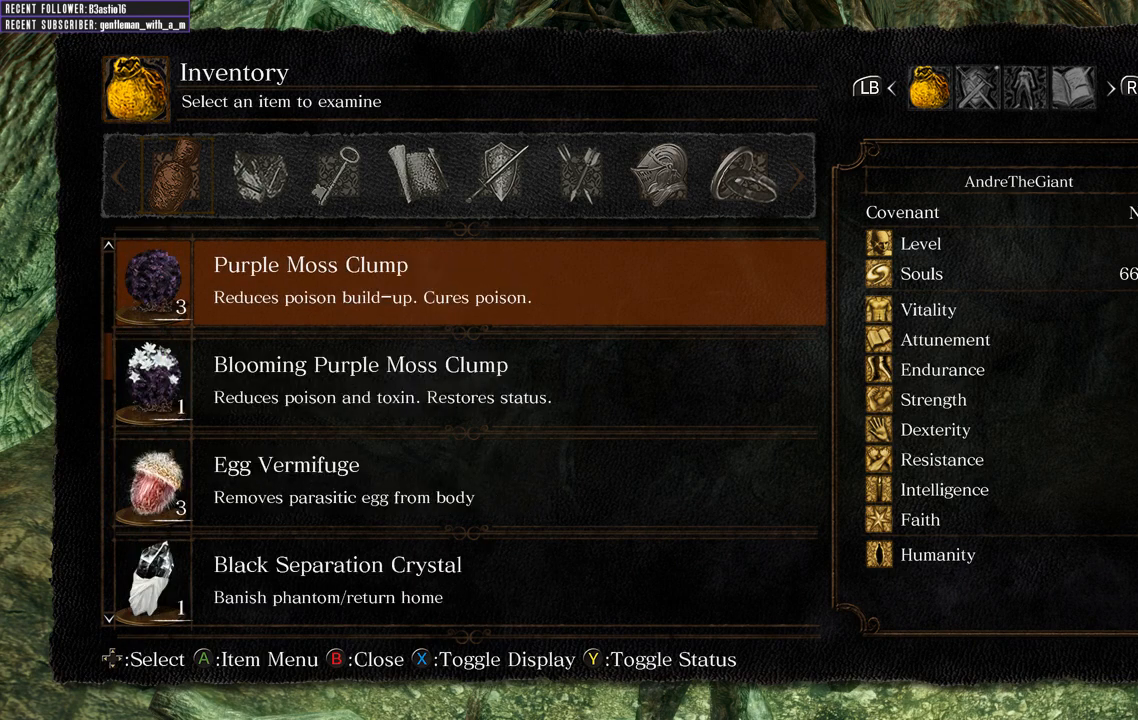
{"buttons": ["DPAD_DOWN"], "left_stick": "center", "right_stick": "center", "events": [[33, "DPAD_DOWN", "down"]]}
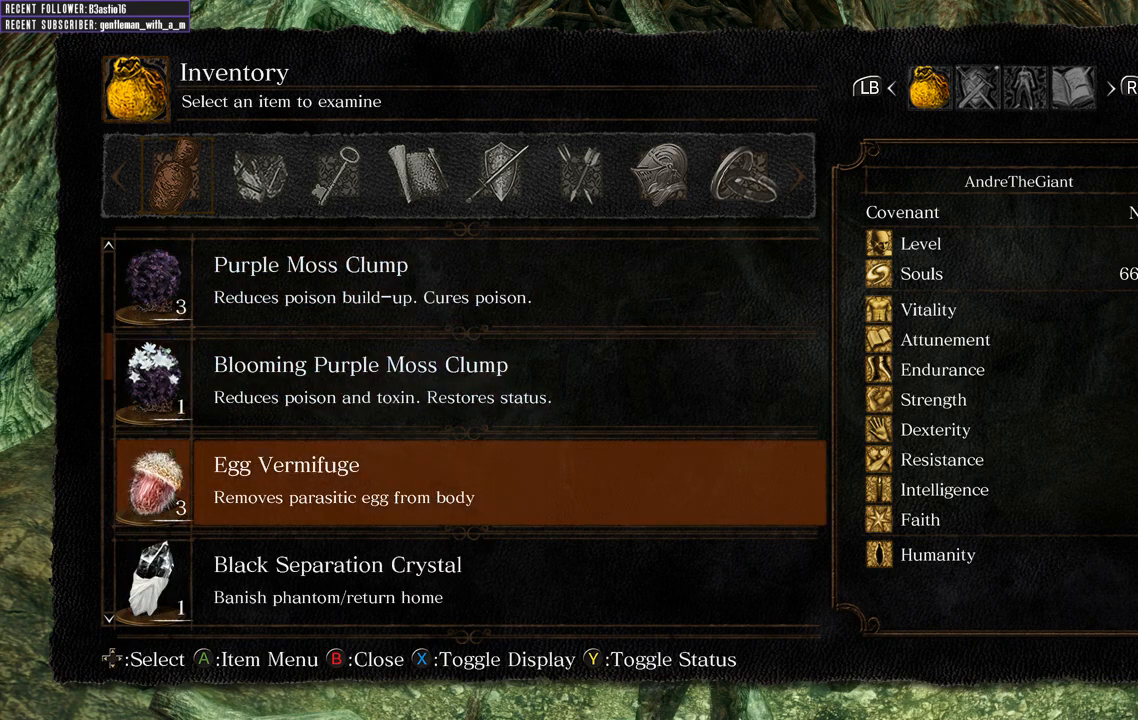
{"buttons": ["DPAD_DOWN"], "left_stick": "center", "right_stick": "center", "events": []}
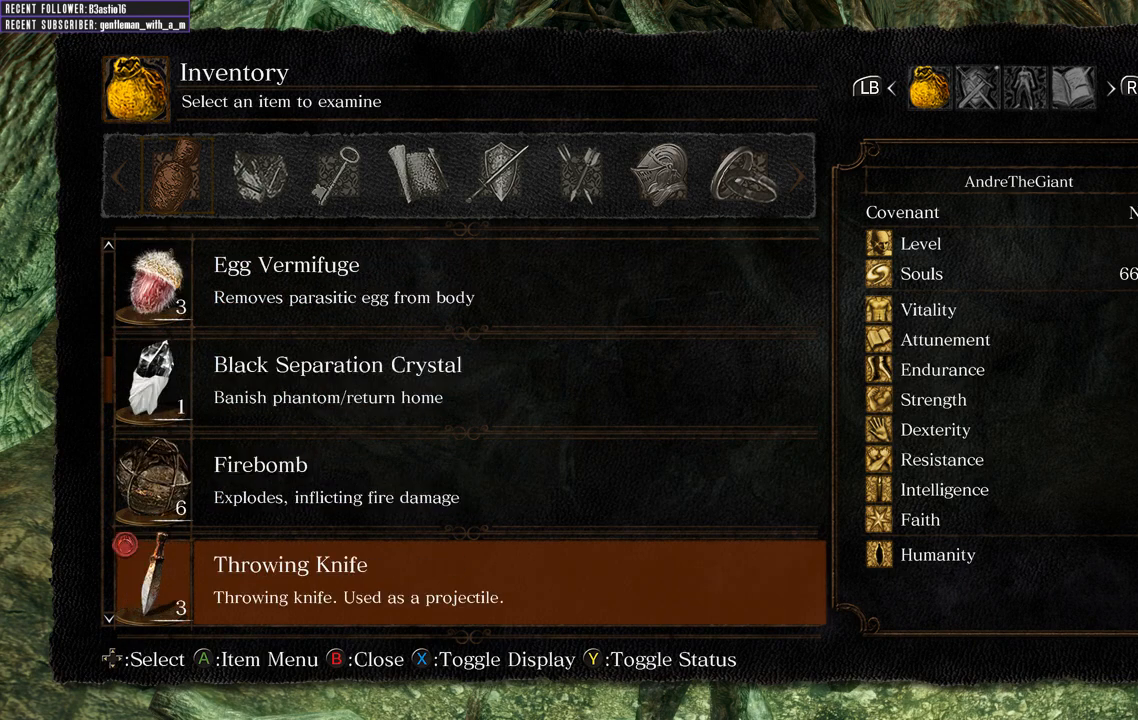
{"buttons": ["DPAD_DOWN"], "left_stick": "center", "right_stick": "center", "events": []}
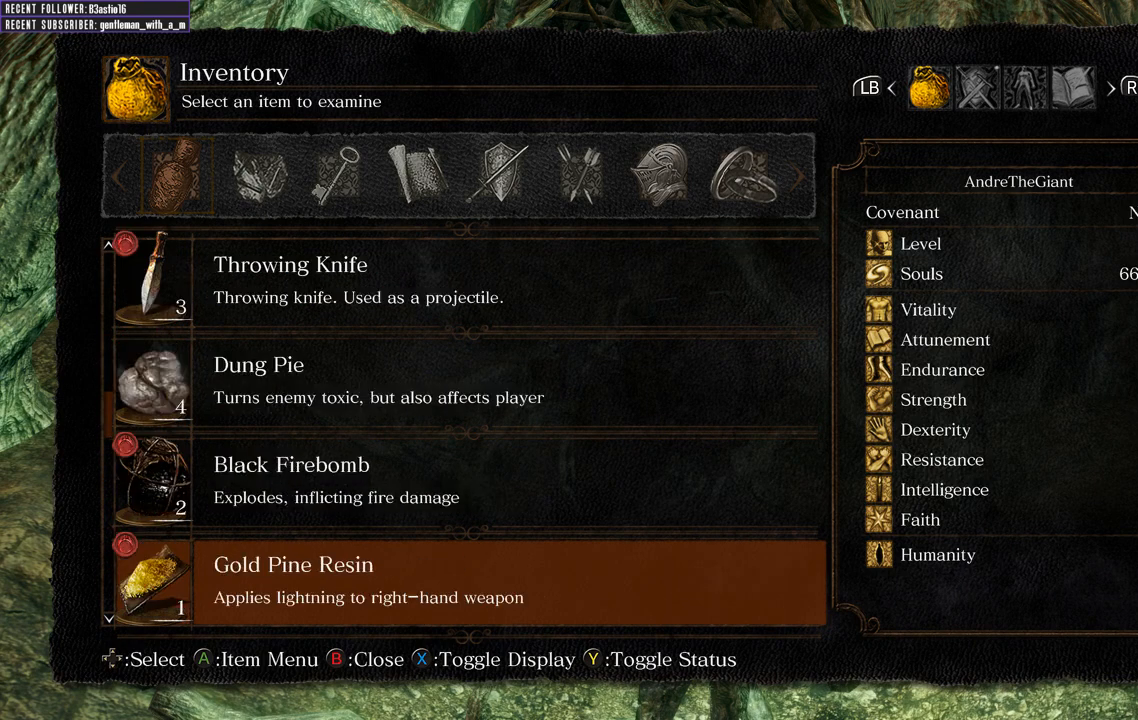
{"buttons": ["DPAD_DOWN"], "left_stick": "center", "right_stick": "center", "events": [[33, "DPAD_DOWN", "up"], [233, "DPAD_DOWN", "down"], [350, "DPAD_DOWN", "up"], [500, "DPAD_DOWN", "down"]]}
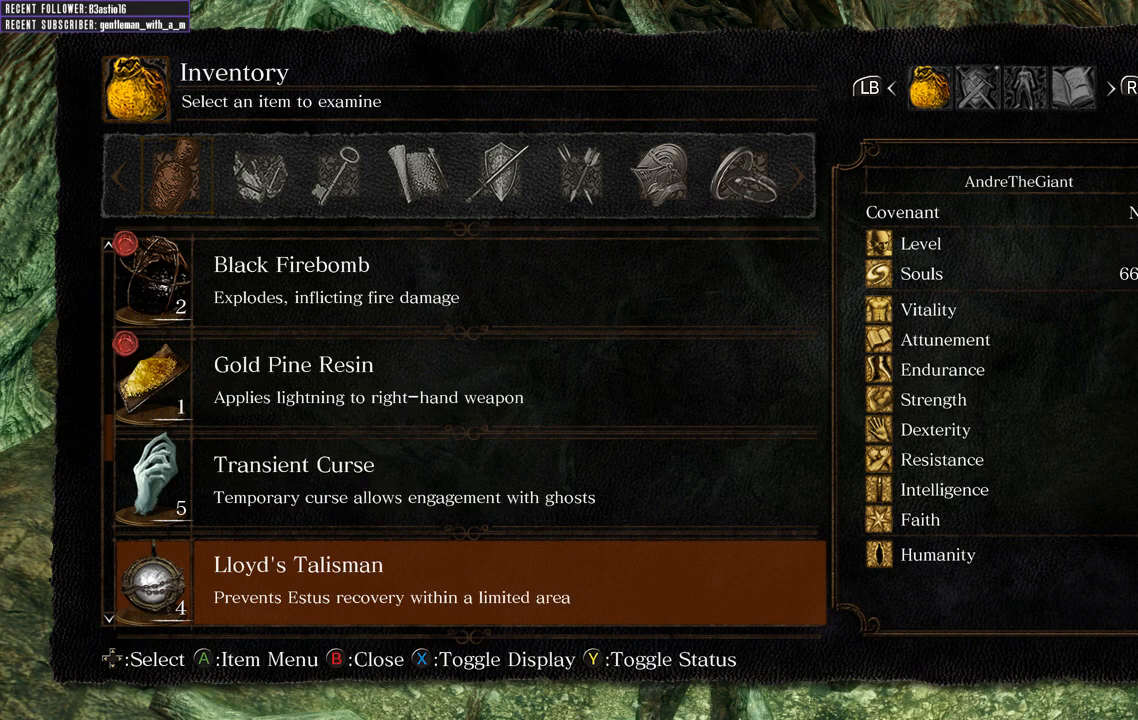
{"buttons": [], "left_stick": "center", "right_stick": "center", "events": [[117, "DPAD_DOWN", "up"], [250, "DPAD_DOWN", "down"], [300, "DPAD_DOWN", "up"]]}
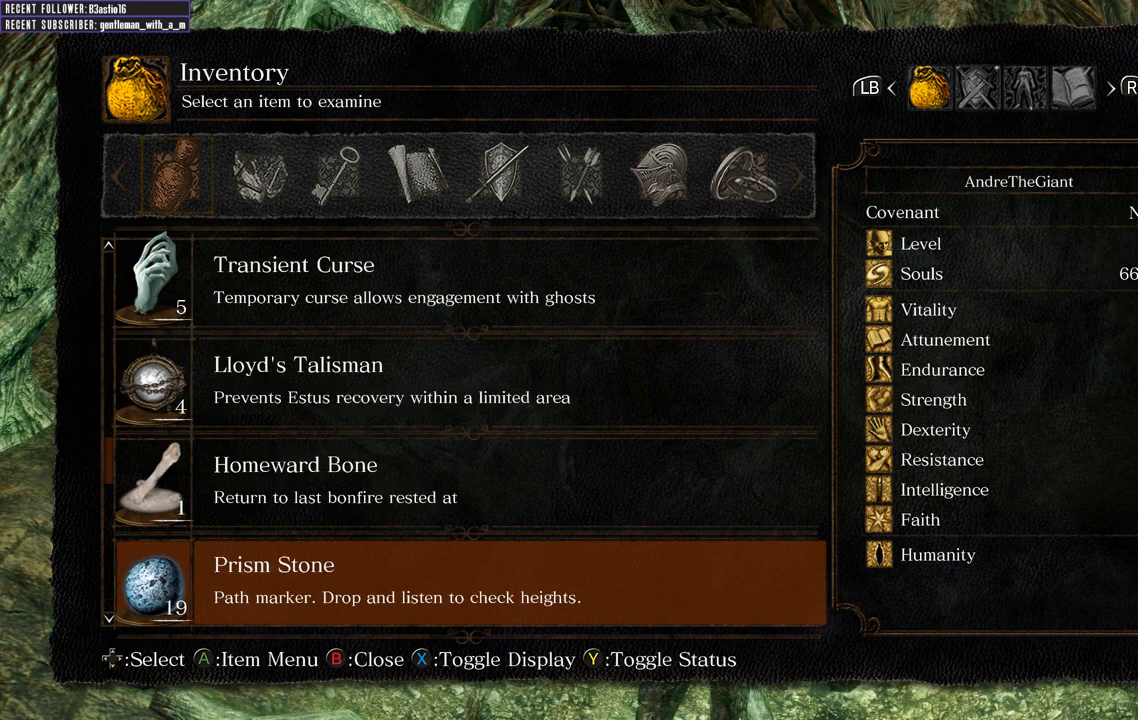
{"buttons": [], "left_stick": "center", "right_stick": "center", "events": [[33, "DPAD_UP", "down"], [150, "DPAD_UP", "up"], [167, "A", "down"], [267, "A", "up"]]}
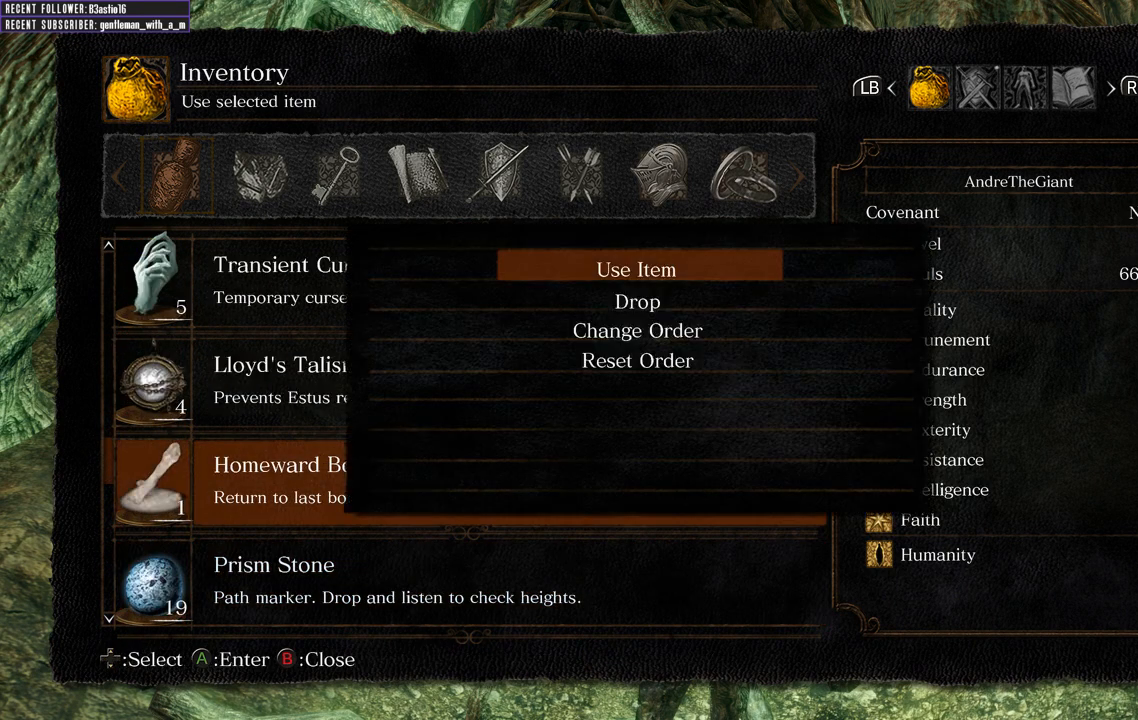
{"buttons": [], "left_stick": "center", "right_stick": "center", "events": [[117, "A", "down"], [233, "A", "up"]]}
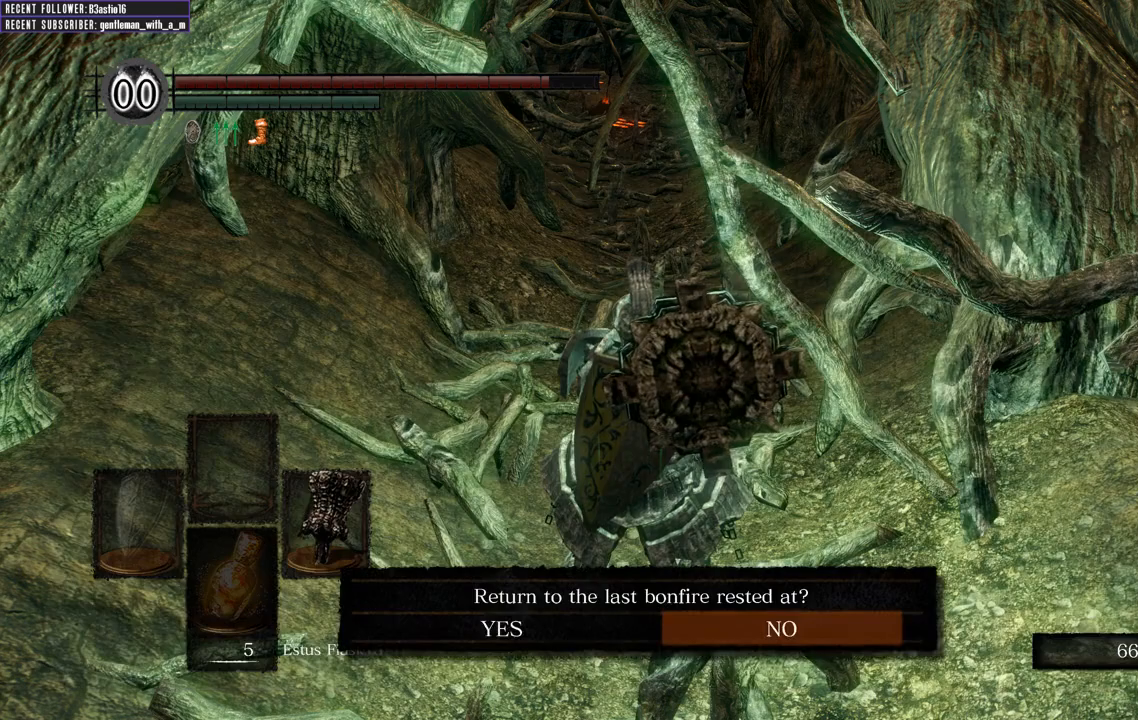
{"buttons": ["A"], "left_stick": "center", "right_stick": "center", "events": [[233, "DPAD_LEFT", "down"], [367, "DPAD_LEFT", "up"], [433, "A", "down"]]}
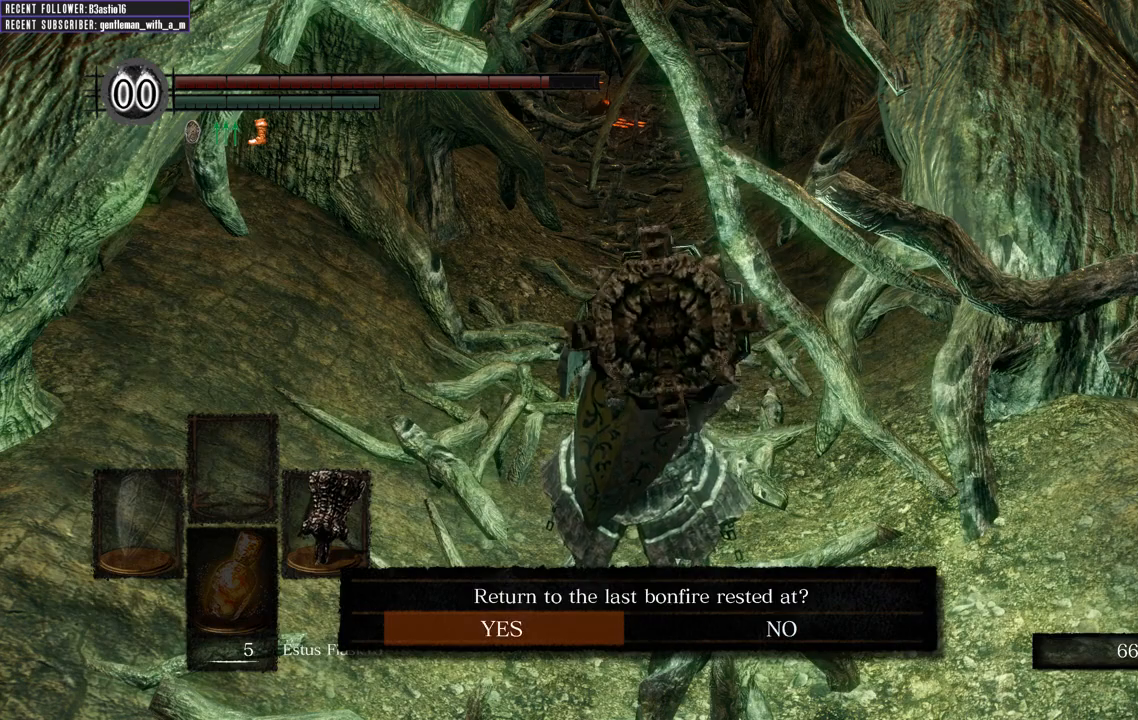
{"buttons": [], "left_stick": "center", "right_stick": "center", "events": [[50, "A", "up"]]}
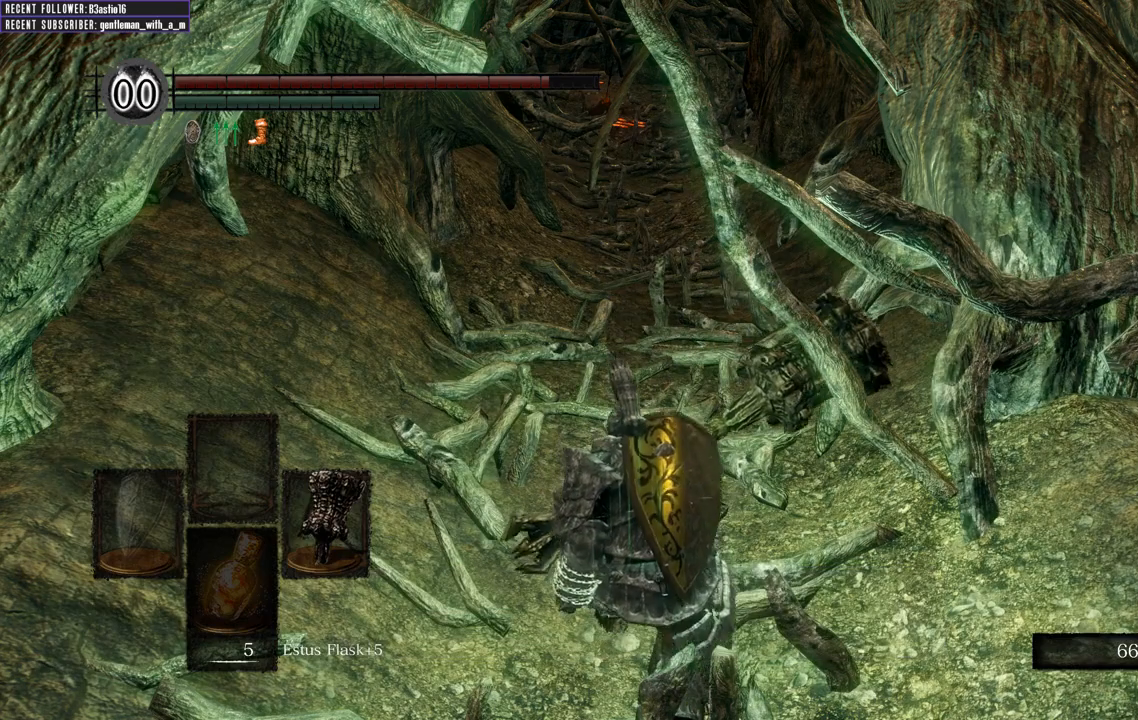
{"buttons": [], "left_stick": "center", "right_stick": "center", "events": []}
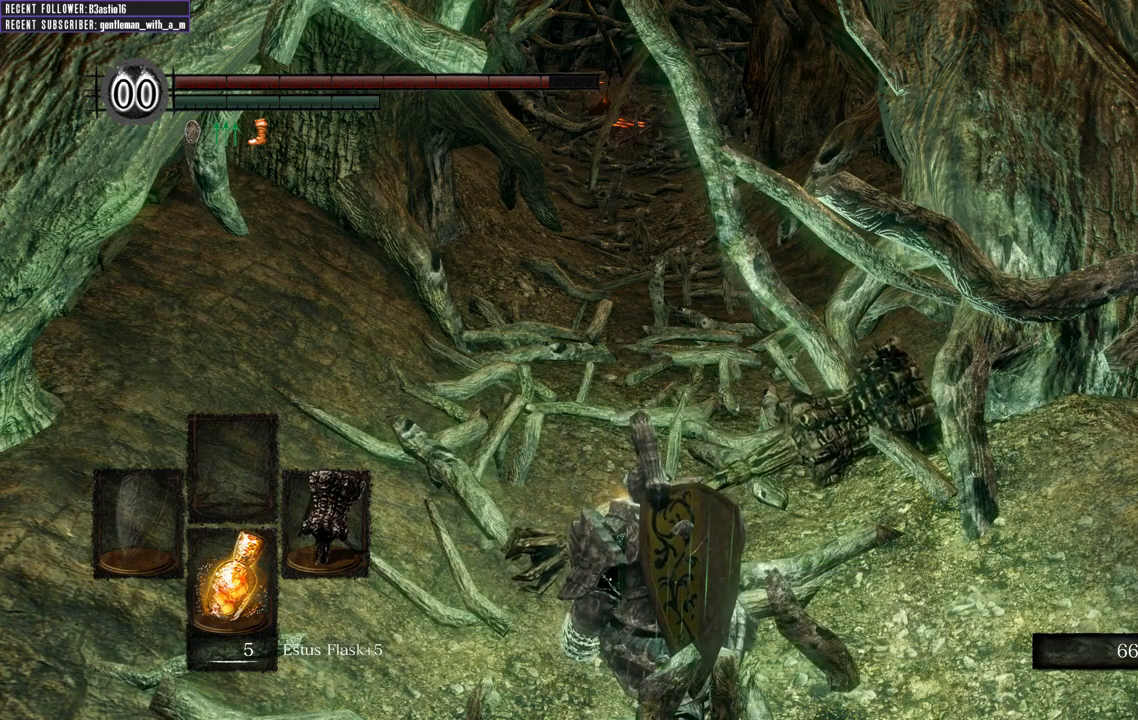
{"buttons": [], "left_stick": "center", "right_stick": "center", "events": []}
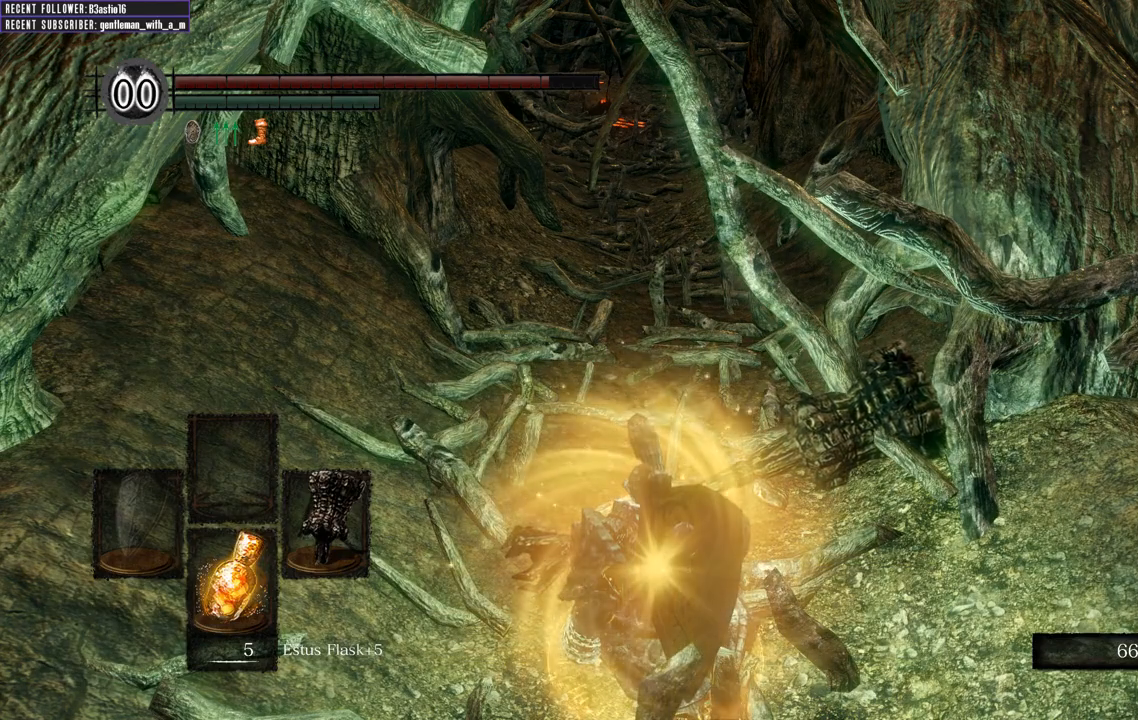
{"buttons": [], "left_stick": "center", "right_stick": "center", "events": []}
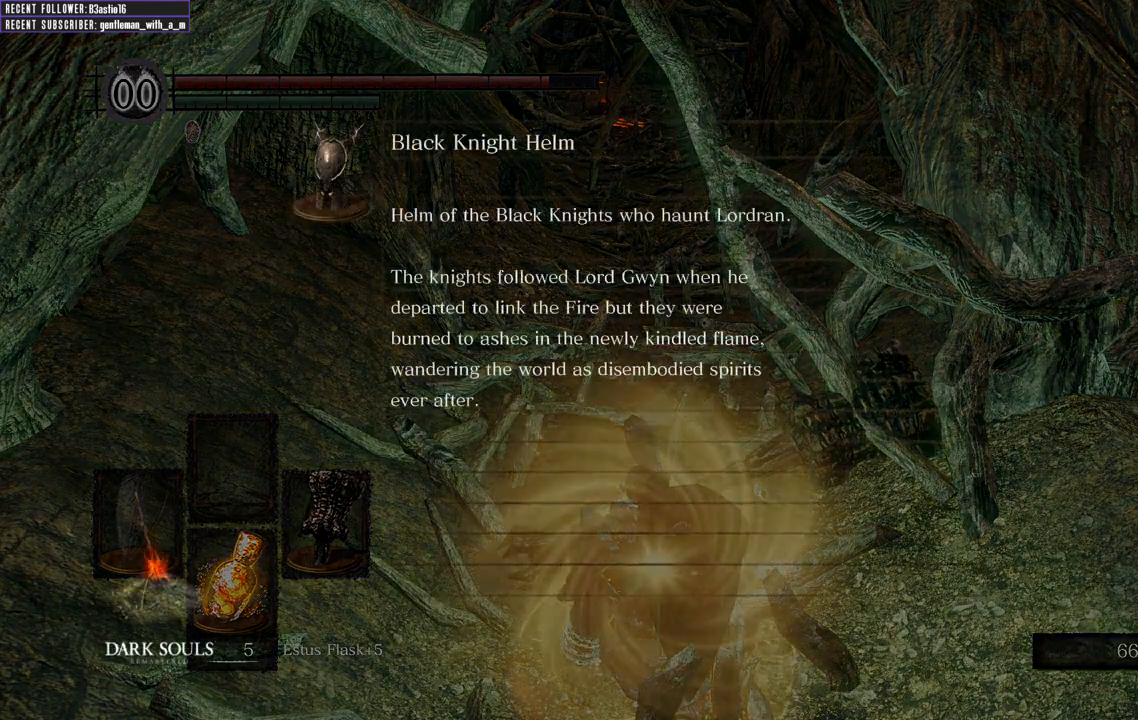
{"buttons": [], "left_stick": "center", "right_stick": "center", "events": []}
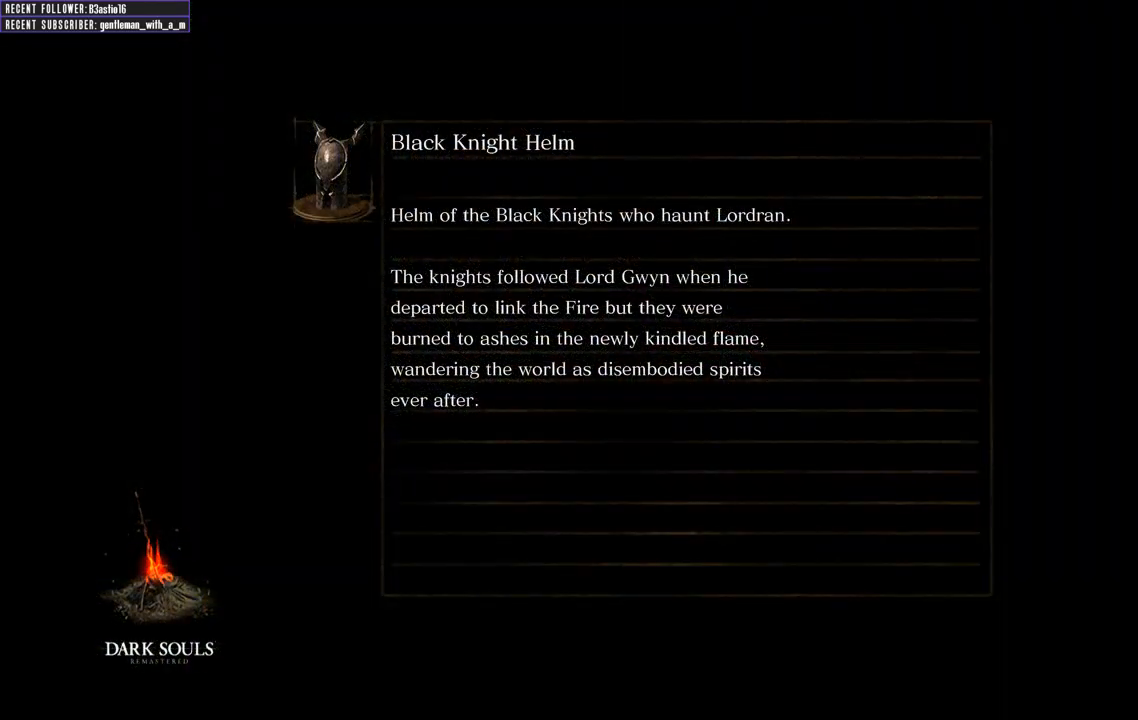
{"buttons": [], "left_stick": "center", "right_stick": "center", "events": []}
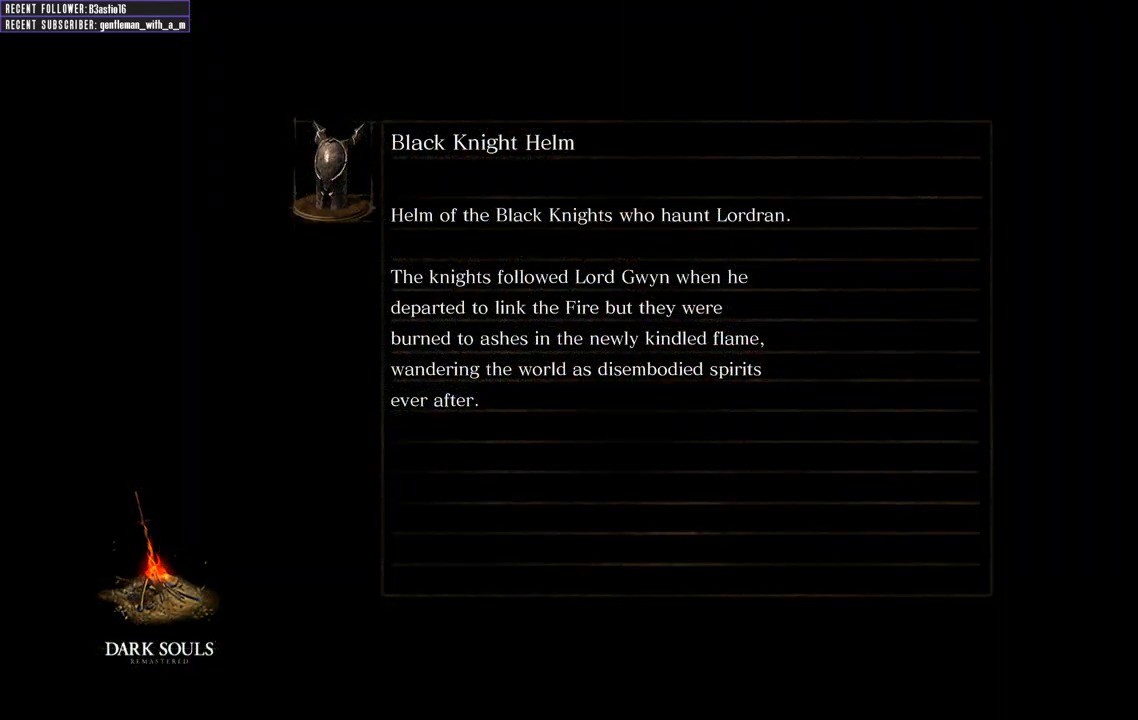
{"buttons": [], "left_stick": "center", "right_stick": "center", "events": []}
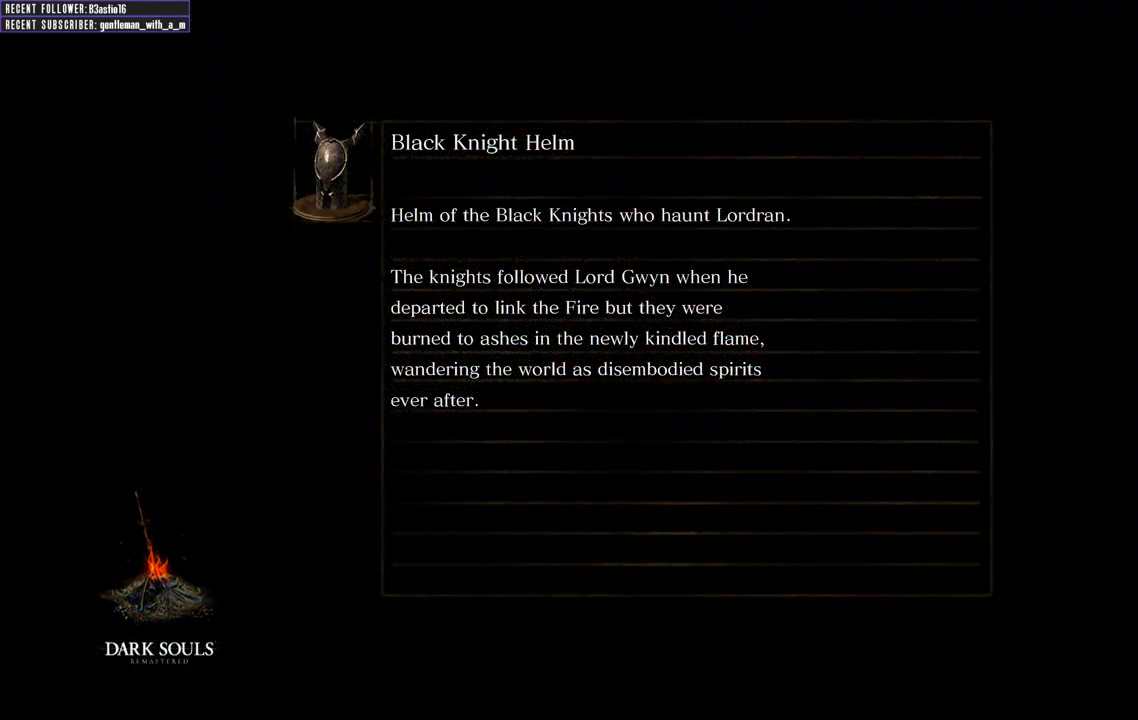
{"buttons": [], "left_stick": "center", "right_stick": "center", "events": []}
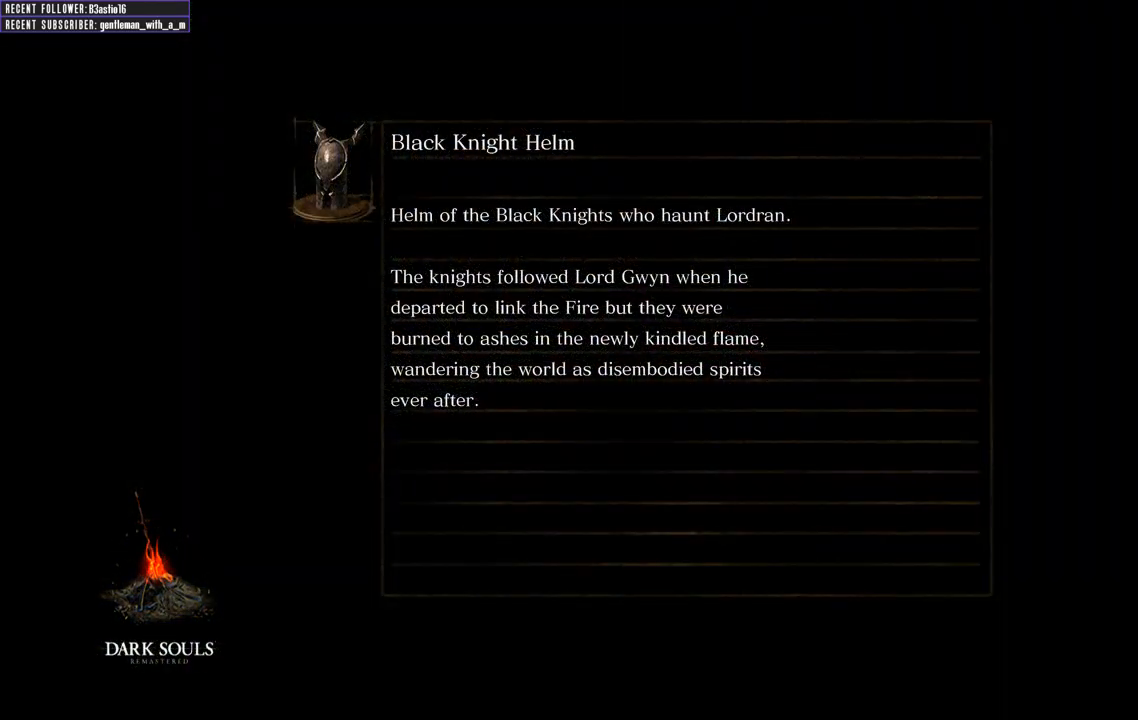
{"buttons": [], "left_stick": "center", "right_stick": "center", "events": []}
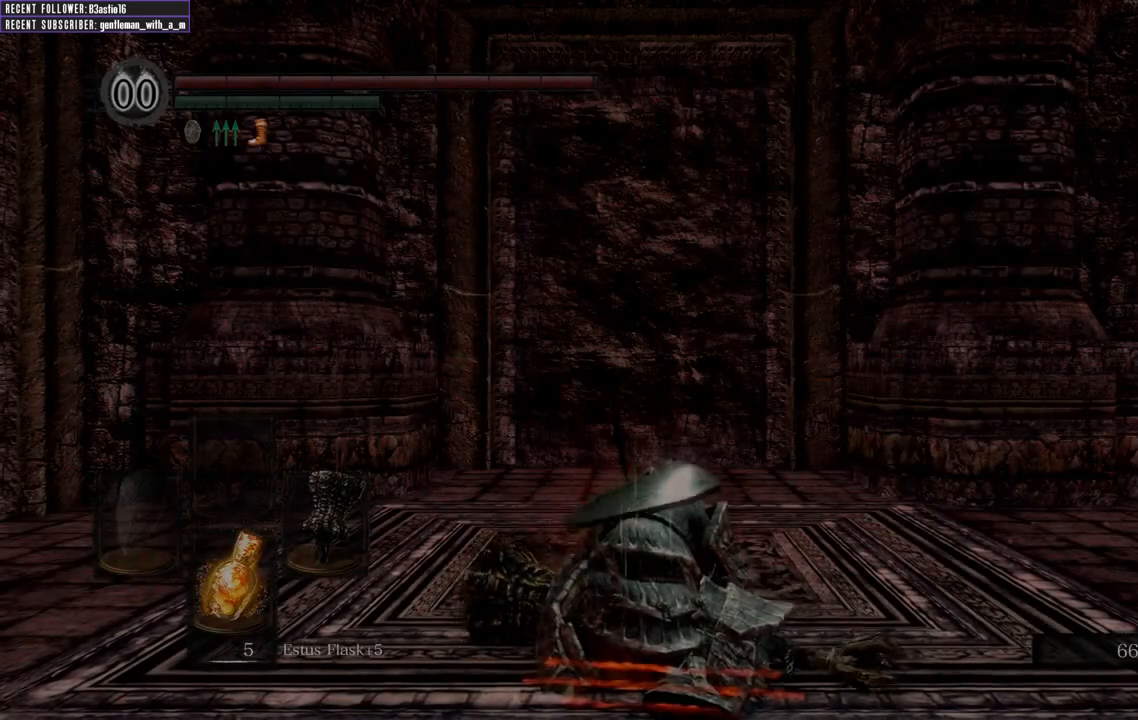
{"buttons": [], "left_stick": "center", "right_stick": "center", "events": []}
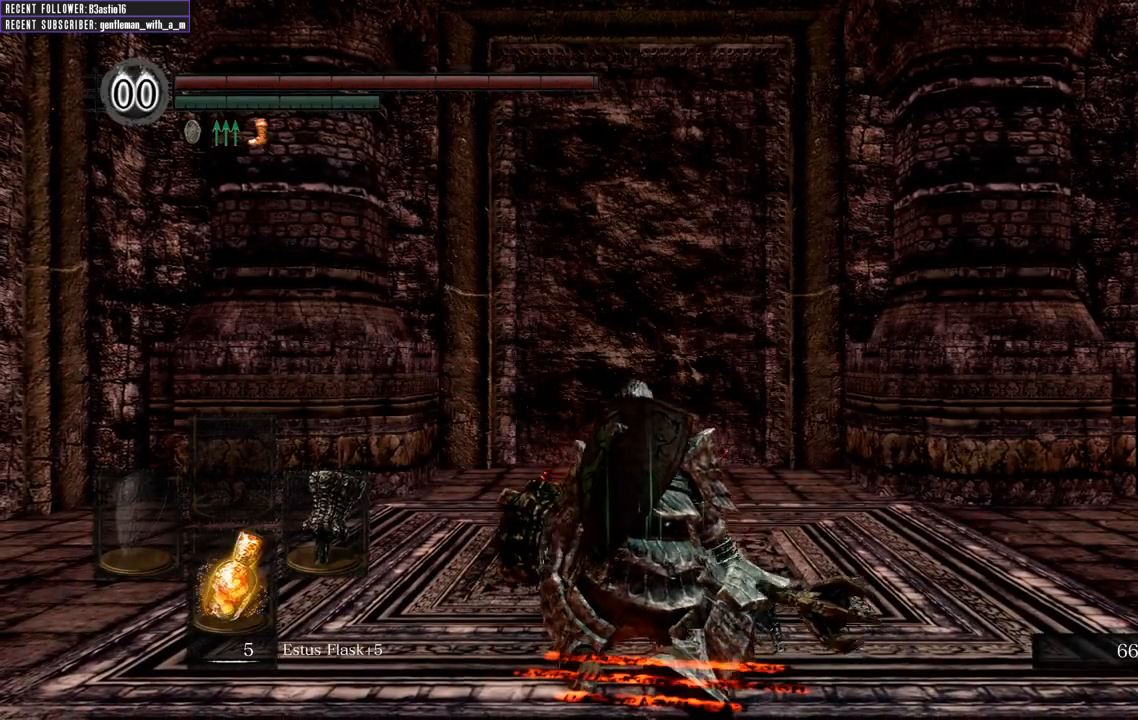
{"buttons": [], "left_stick": "up", "right_stick": "center", "events": [[433, "left_stick", "up"]]}
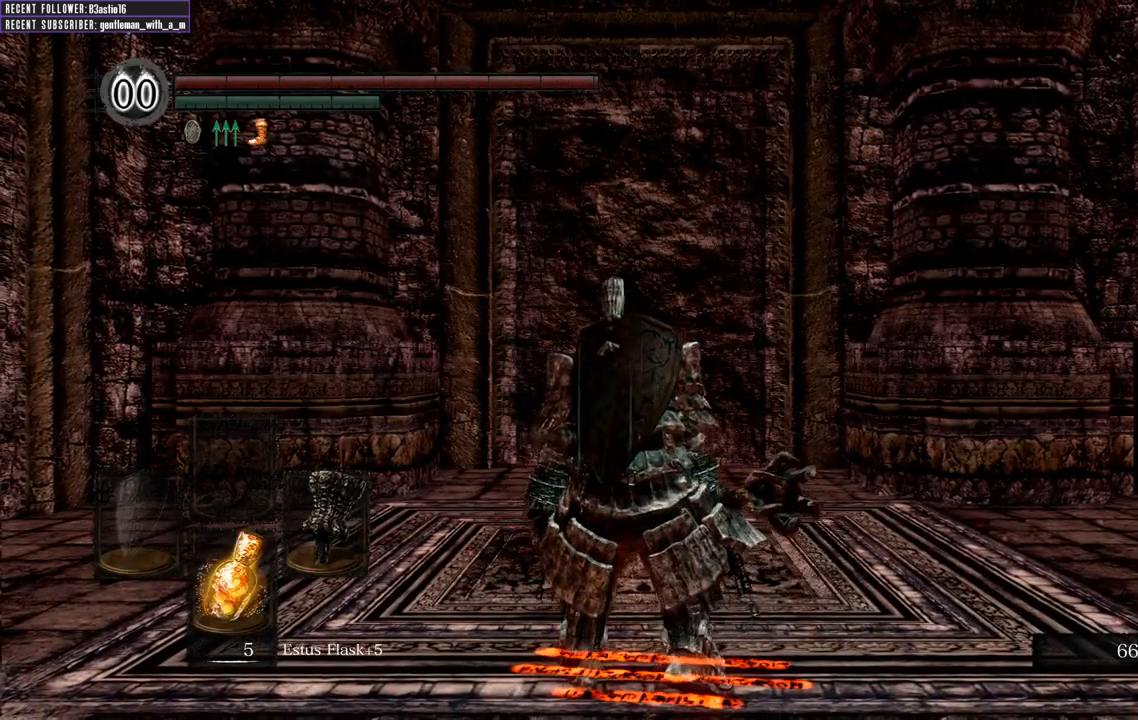
{"buttons": [], "left_stick": "up", "right_stick": "center", "events": [[133, "right_stick", "left"], [250, "right_stick", "center"]]}
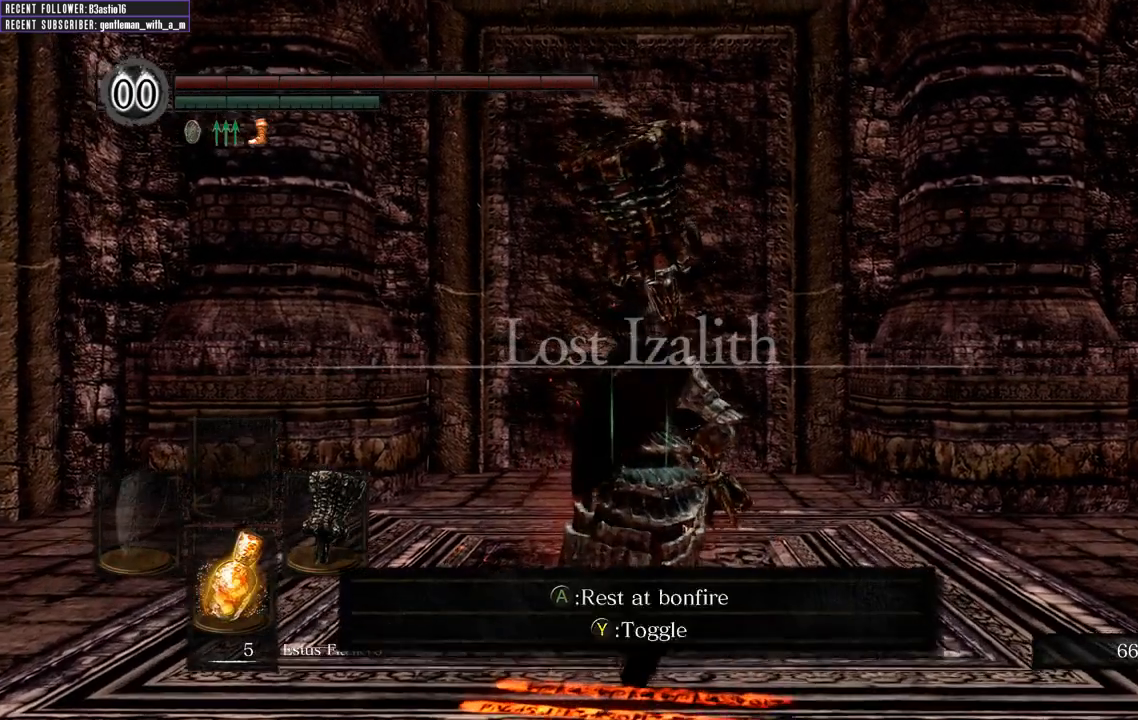
{"buttons": [], "left_stick": "center", "right_stick": "center", "events": [[83, "A", "down"], [117, "left_stick", "center"], [183, "A", "up"]]}
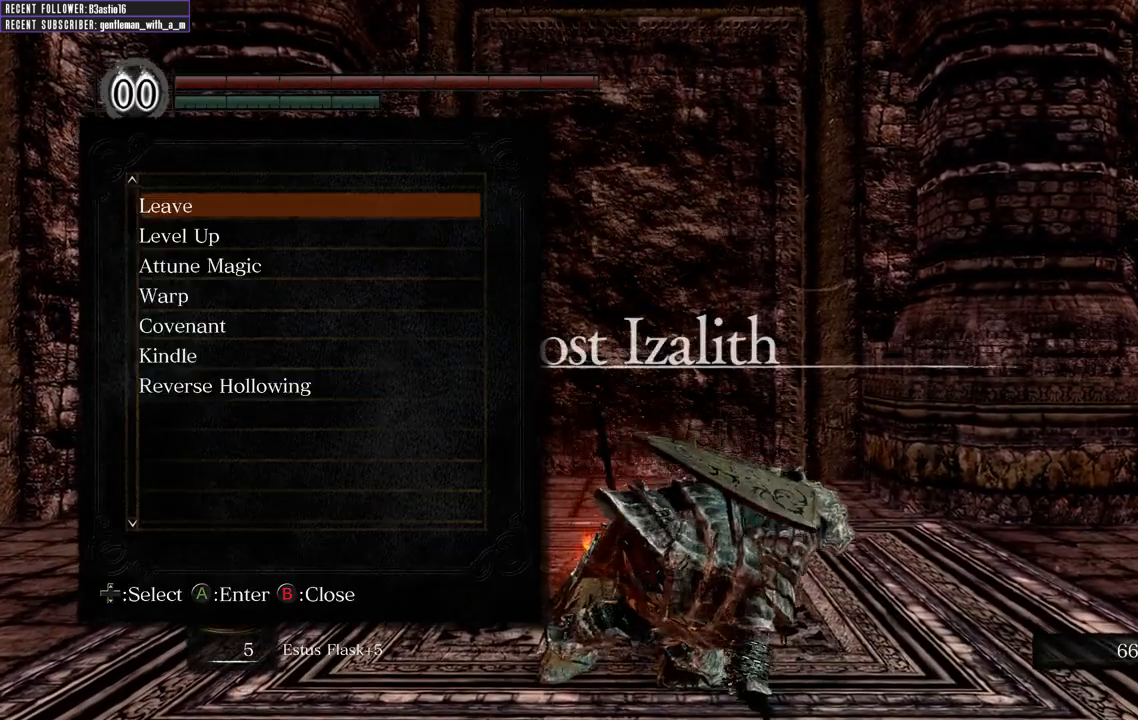
{"buttons": ["DPAD_DOWN"], "left_stick": "center", "right_stick": "center", "events": [[267, "DPAD_DOWN", "down"], [350, "DPAD_DOWN", "up"], [500, "DPAD_DOWN", "down"]]}
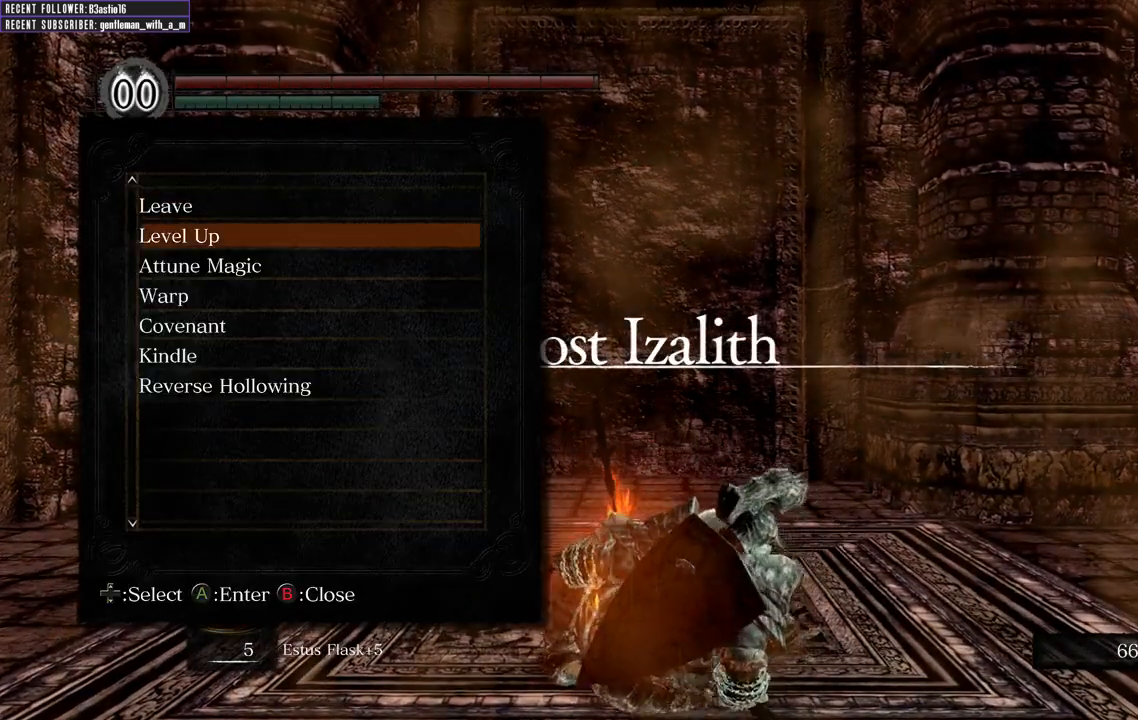
{"buttons": ["A"], "left_stick": "center", "right_stick": "center", "events": [[100, "DPAD_DOWN", "up"], [250, "DPAD_UP", "down"], [350, "A", "down"], [350, "DPAD_UP", "up"]]}